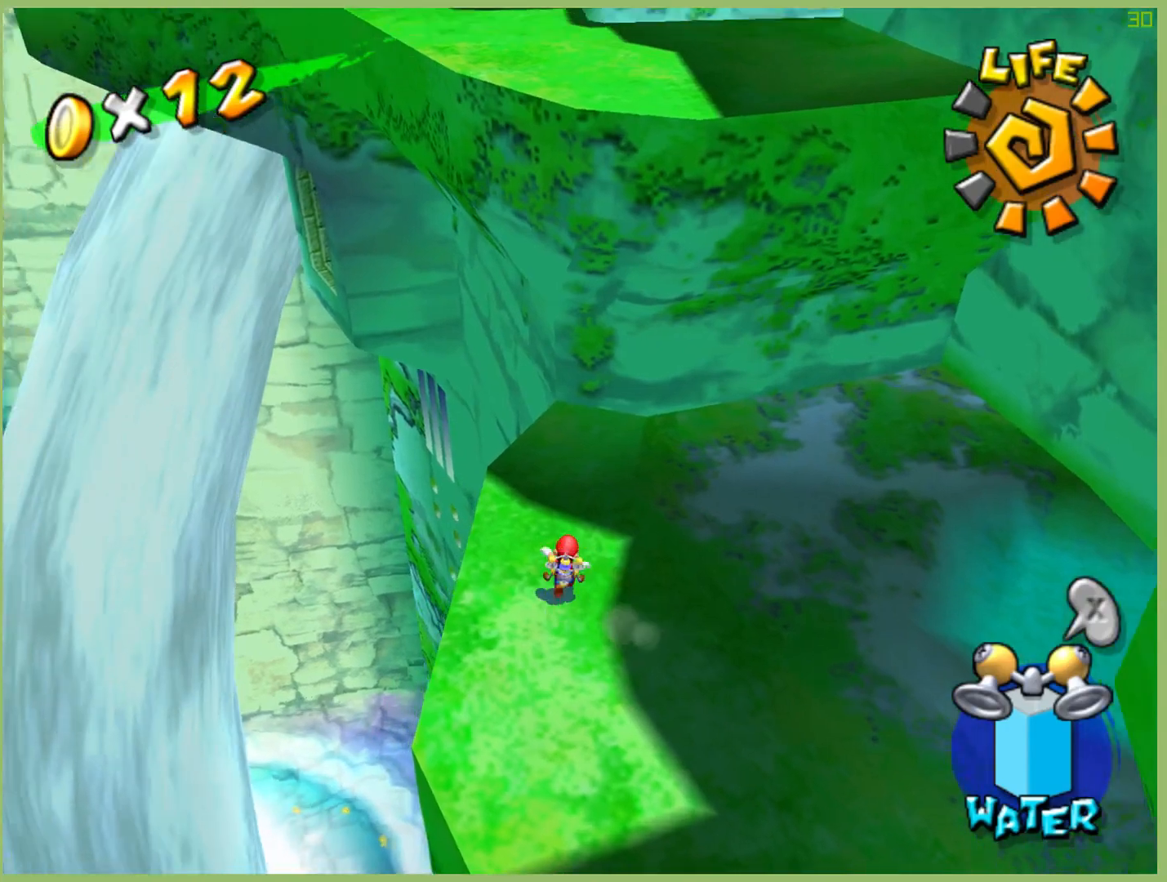
Gameplay with a controller (Xbox layout); each line is a JSON object with the inputs held at the frame after it (dt_ms = milliseconds from this image to that frame). "events" lists button and stick changes between this image and that frame as [ms after this image, input, new state], when the widget could be followed in between. Not read: A L3 R3 Y.
{"dt_ms": 1000, "buttons": [], "left_stick": "center", "right_stick": "center", "events": [[133, "left_stick", "up"], [300, "left_stick", "center"], [533, "left_stick", "left"], [633, "left_stick", "center"], [800, "left_stick", "up-left"], [933, "left_stick", "center"]]}
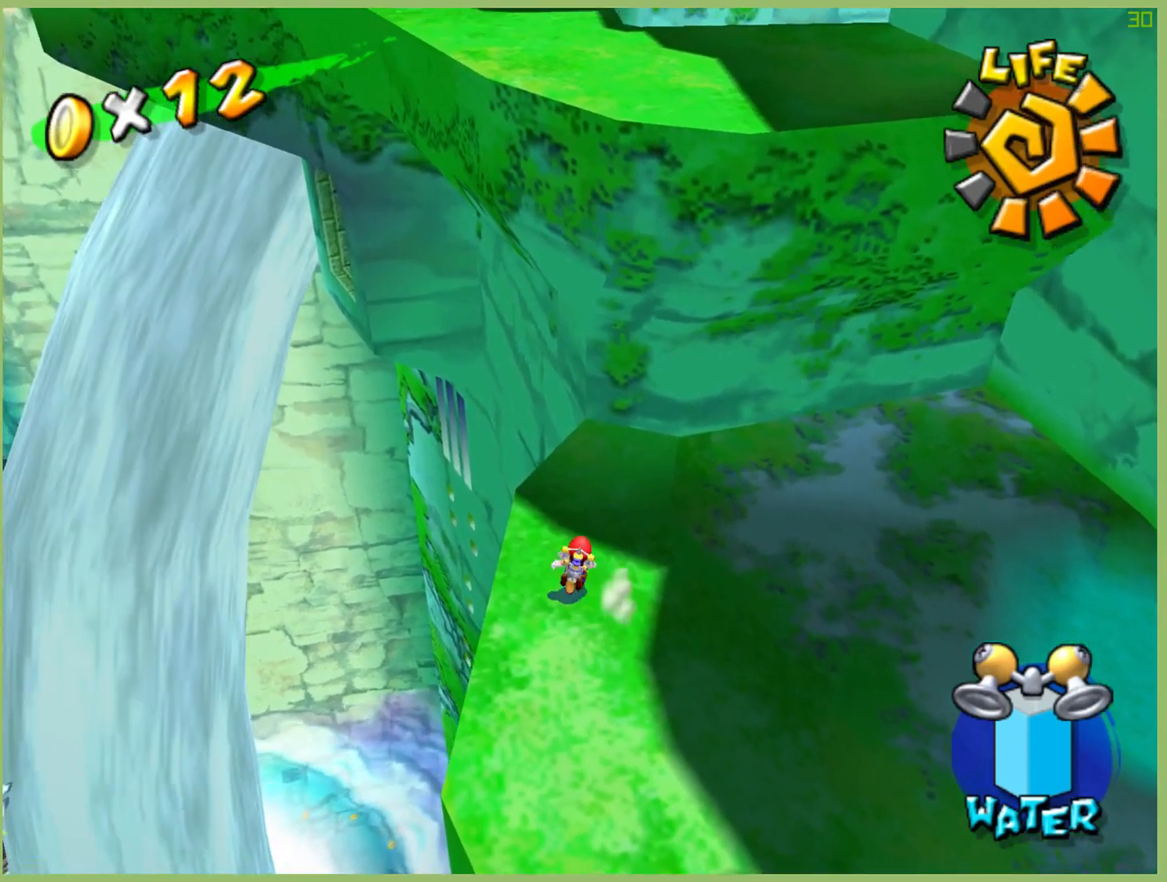
{"dt_ms": 500, "buttons": [], "left_stick": "up-left", "right_stick": "center", "events": [[200, "left_stick", "up-left"]]}
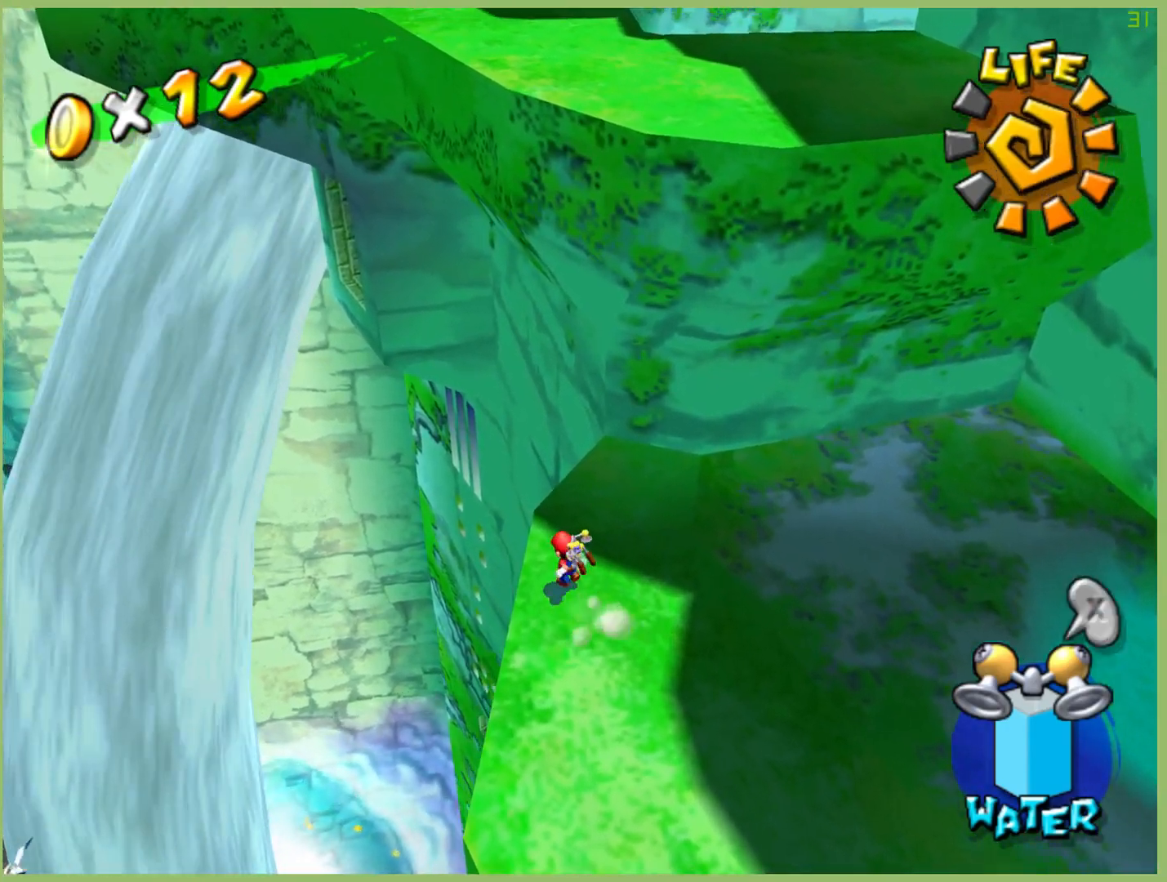
{"dt_ms": 500, "buttons": ["R2"], "left_stick": "down-right", "right_stick": "center", "events": [[100, "left_stick", "center"], [167, "left_stick", "down-right"], [433, "R2", "down"]]}
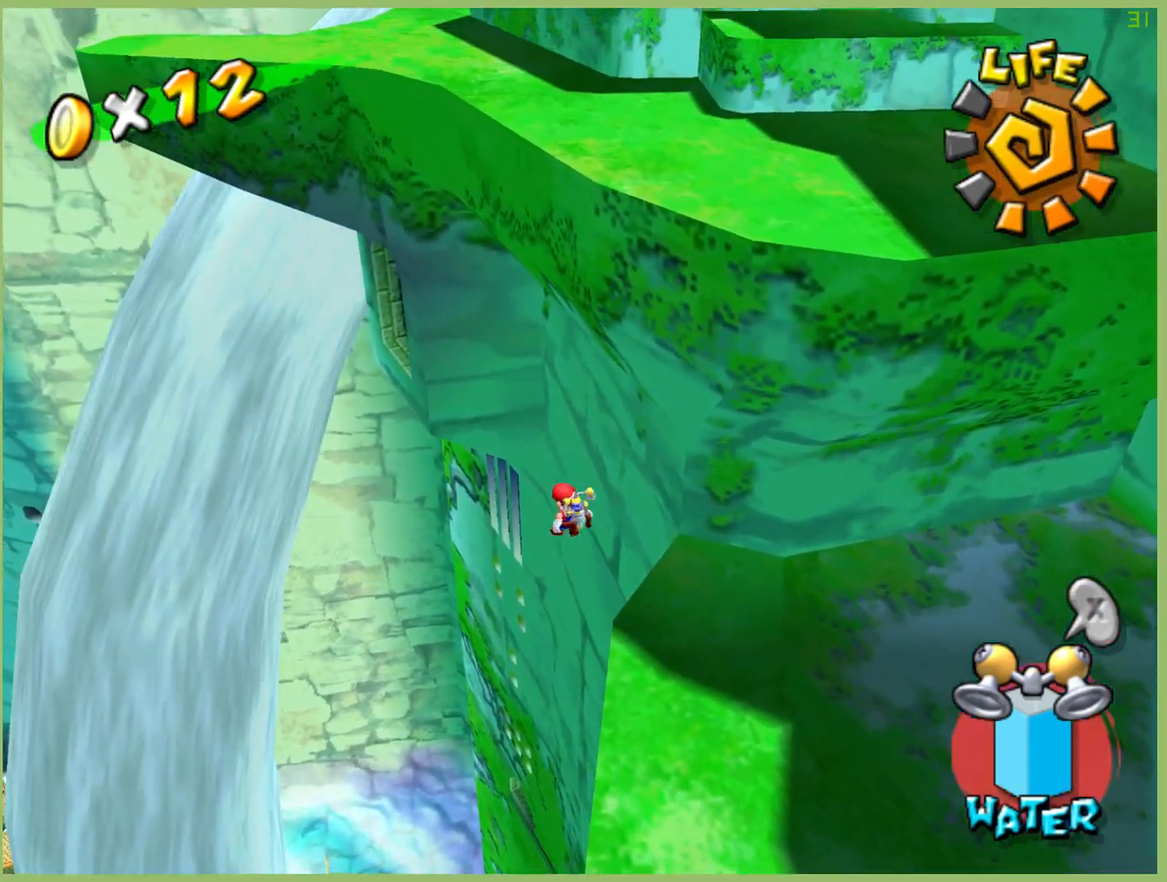
{"dt_ms": 500, "buttons": ["R2"], "left_stick": "down-right", "right_stick": "center", "events": []}
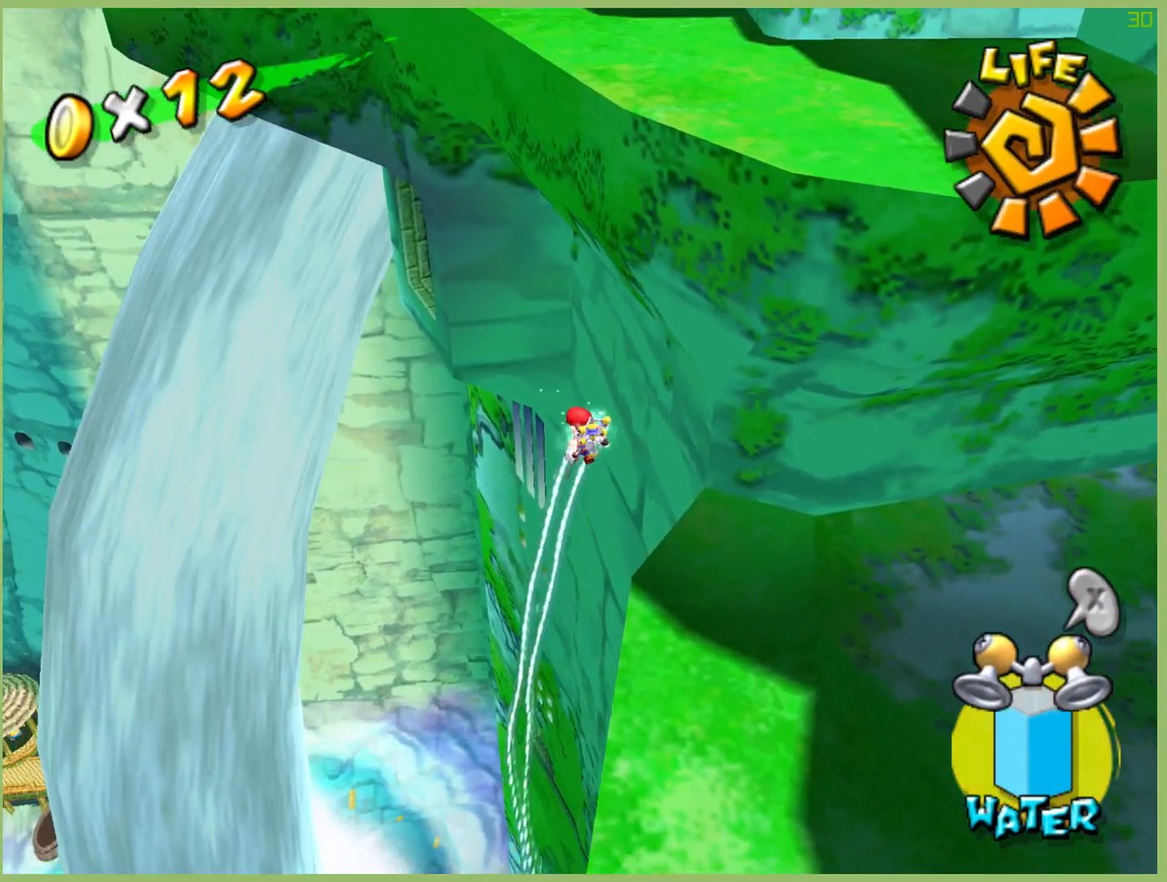
{"dt_ms": 500, "buttons": ["R2"], "left_stick": "down-right", "right_stick": "center", "events": []}
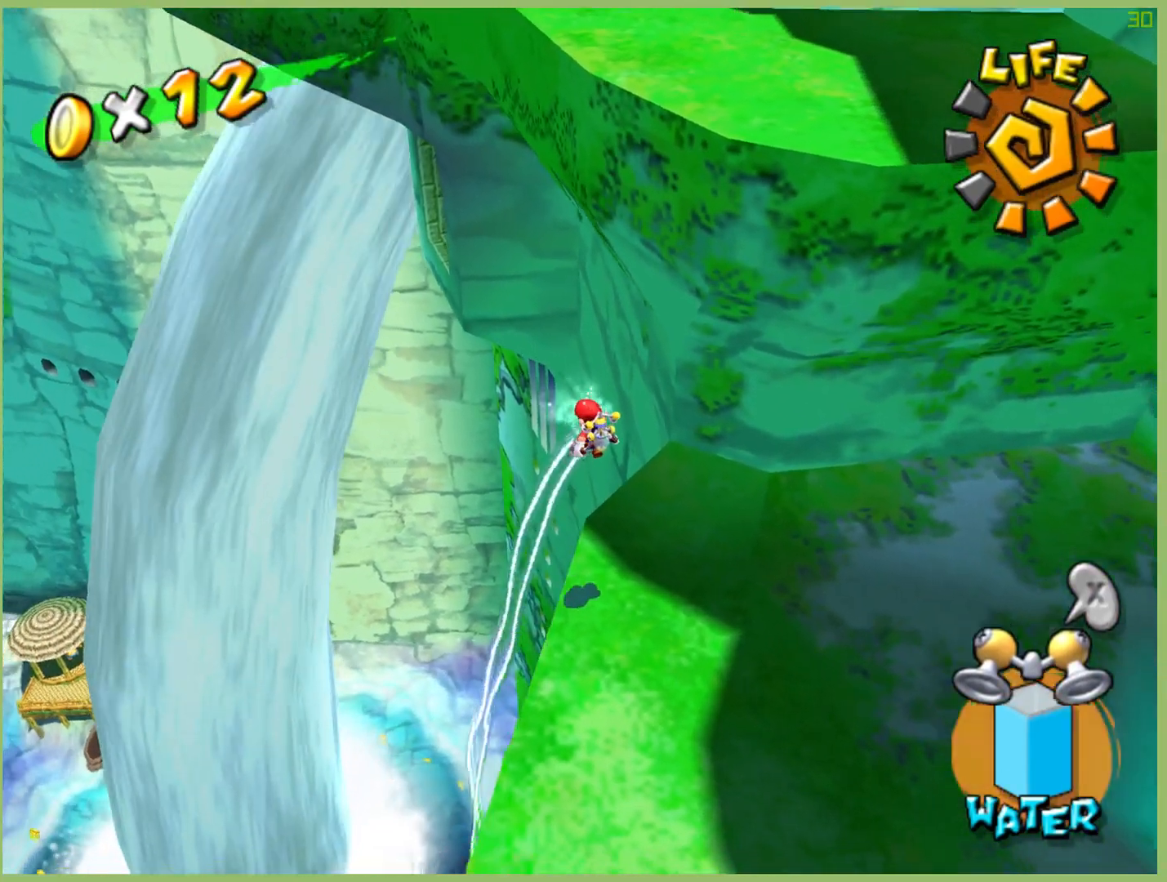
{"dt_ms": 500, "buttons": [], "left_stick": "center", "right_stick": "center", "events": [[33, "R2", "up"], [67, "left_stick", "center"]]}
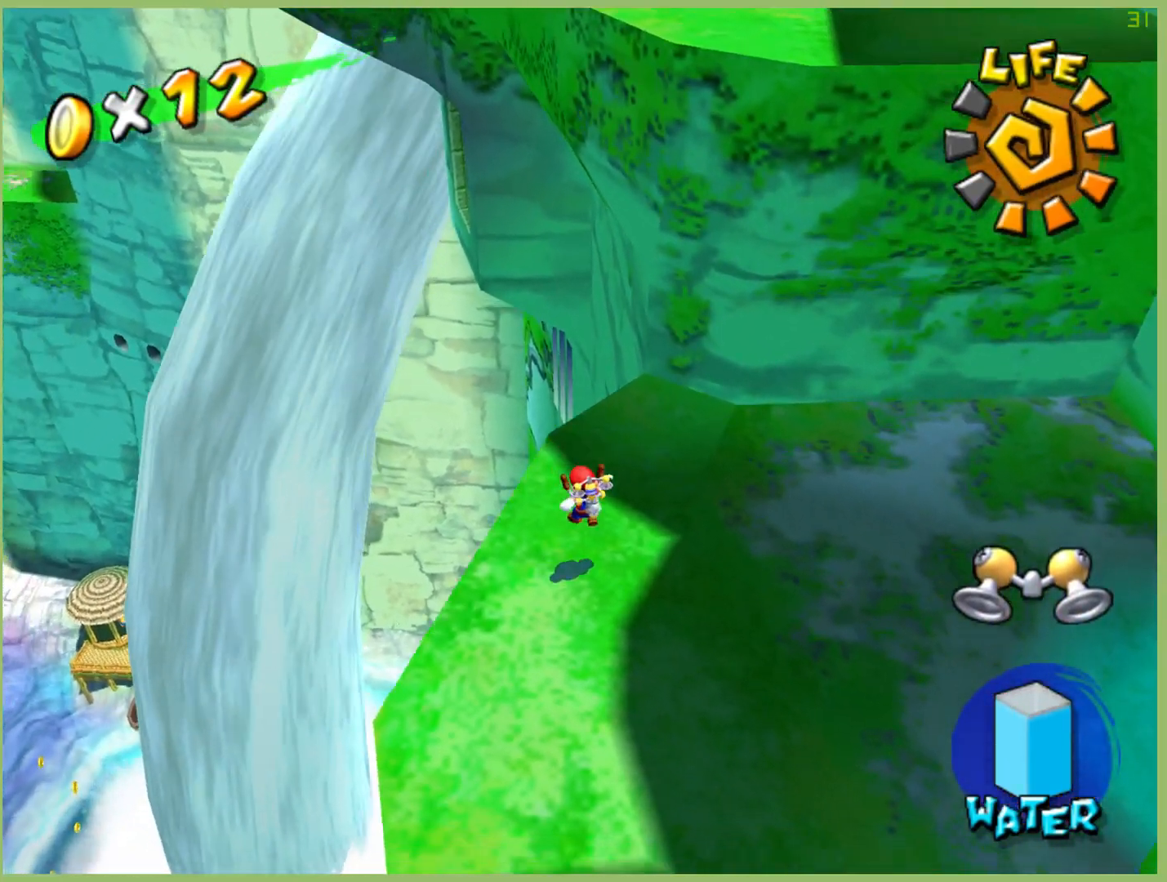
{"dt_ms": 500, "buttons": [], "left_stick": "up", "right_stick": "center", "events": [[67, "left_stick", "up-right"], [367, "left_stick", "up"]]}
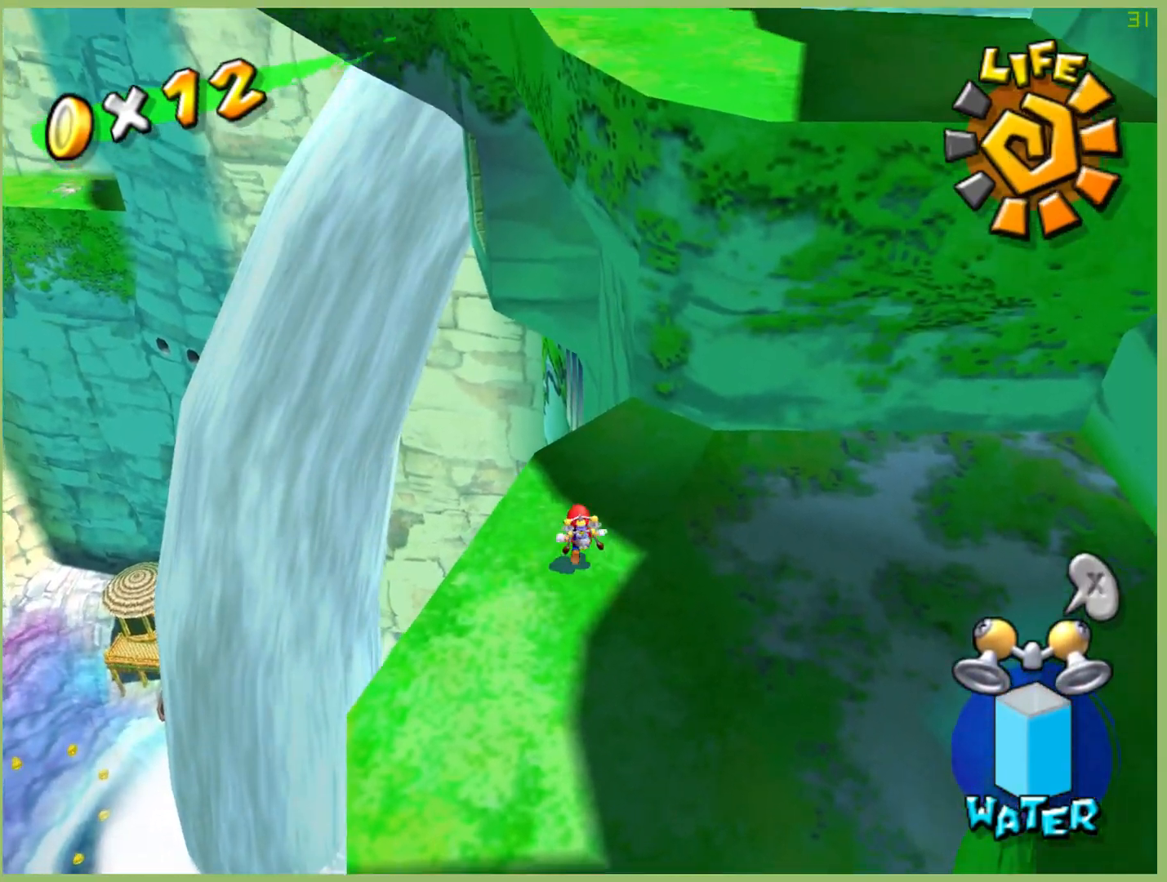
{"dt_ms": 500, "buttons": [], "left_stick": "up", "right_stick": "center", "events": []}
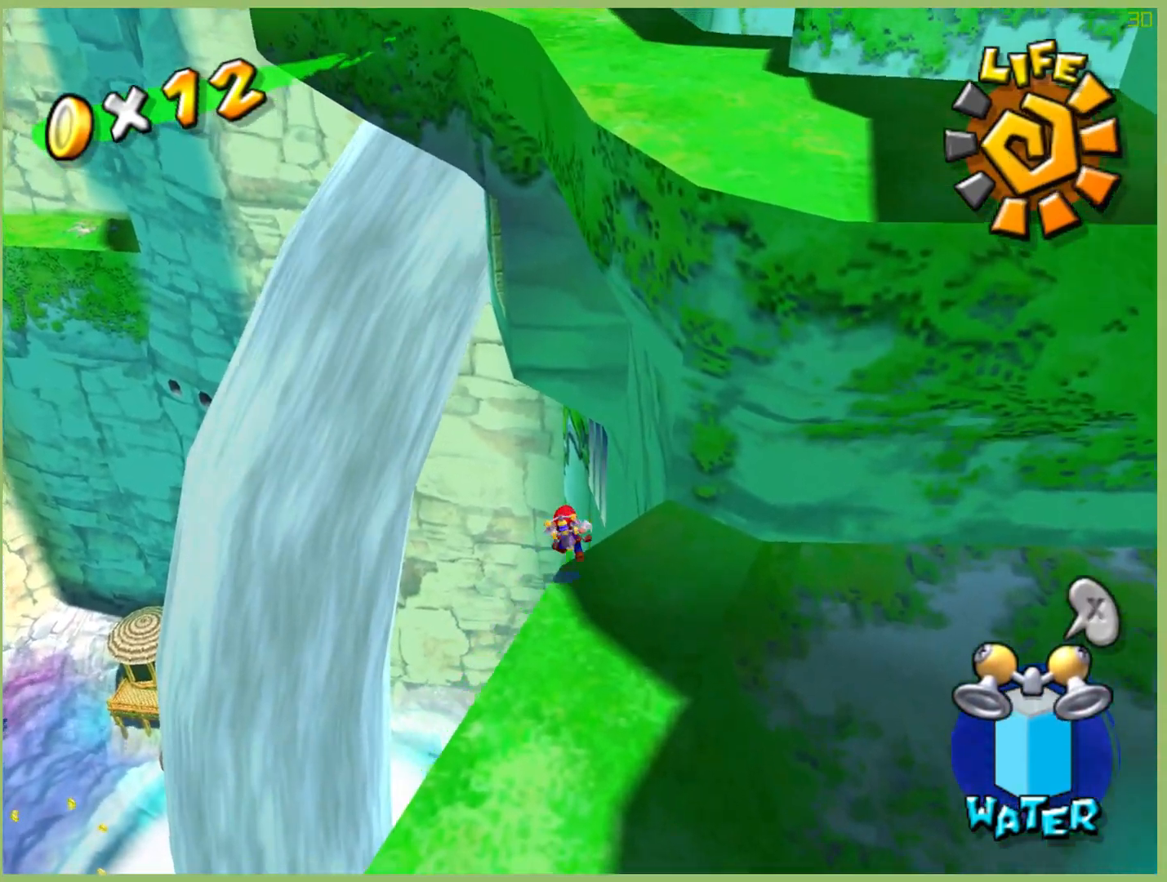
{"dt_ms": 500, "buttons": [], "left_stick": "up", "right_stick": "center", "events": []}
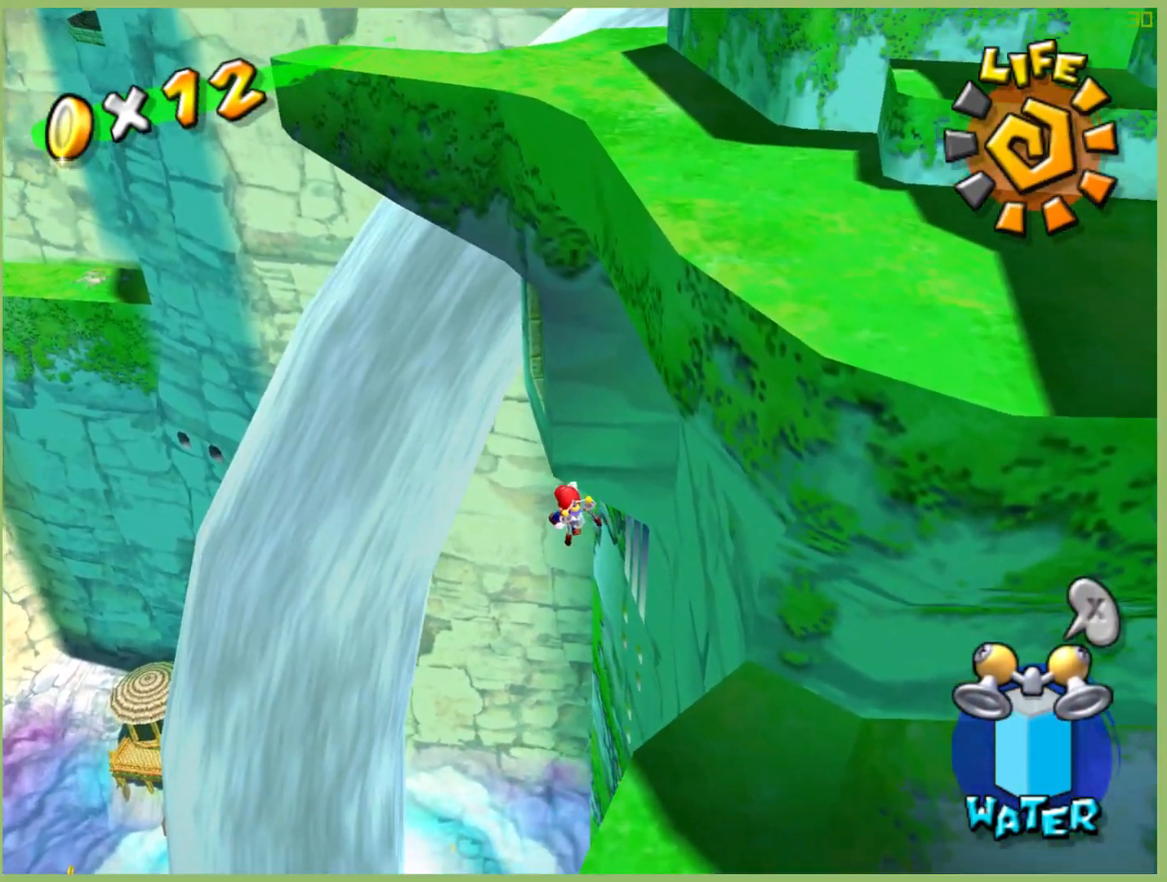
{"dt_ms": 500, "buttons": ["R2"], "left_stick": "up", "right_stick": "center", "events": [[200, "R2", "down"]]}
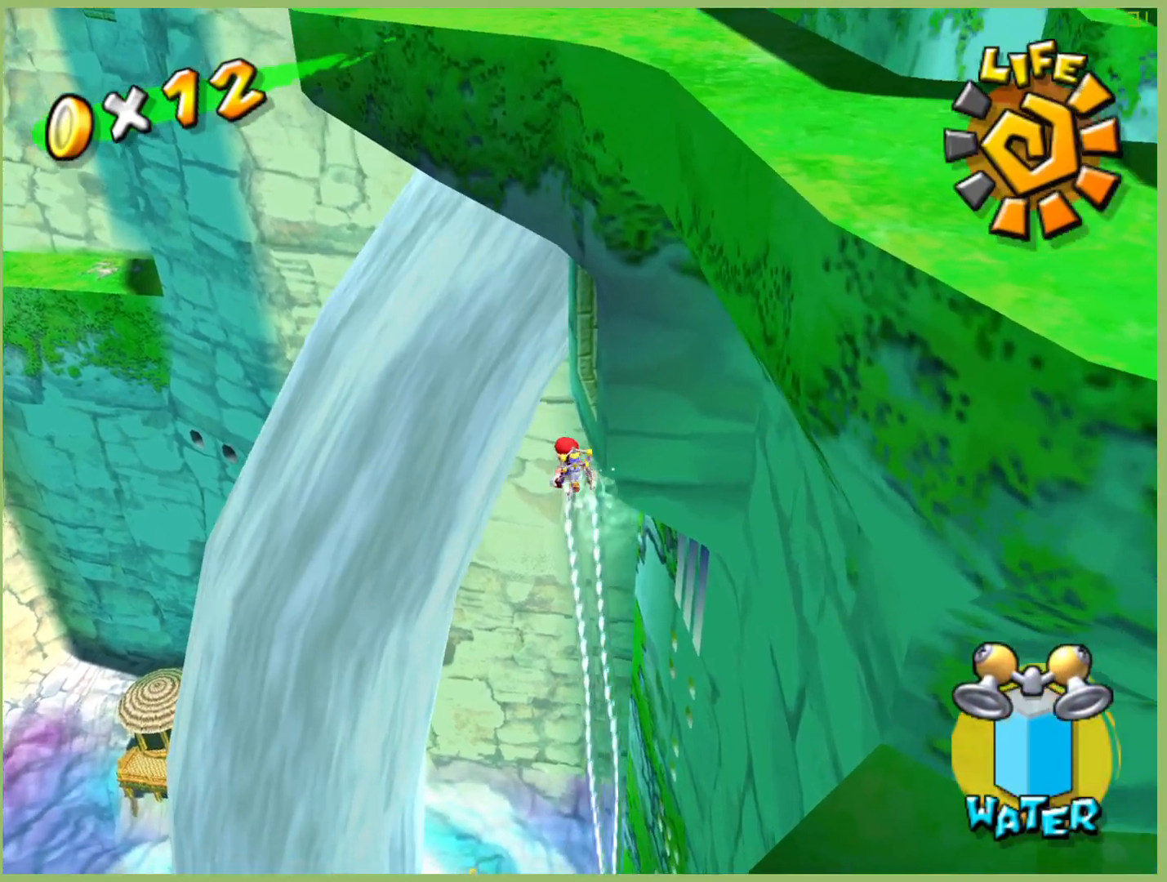
{"dt_ms": 500, "buttons": ["R2"], "left_stick": "up-right", "right_stick": "center", "events": [[500, "left_stick", "up-right"]]}
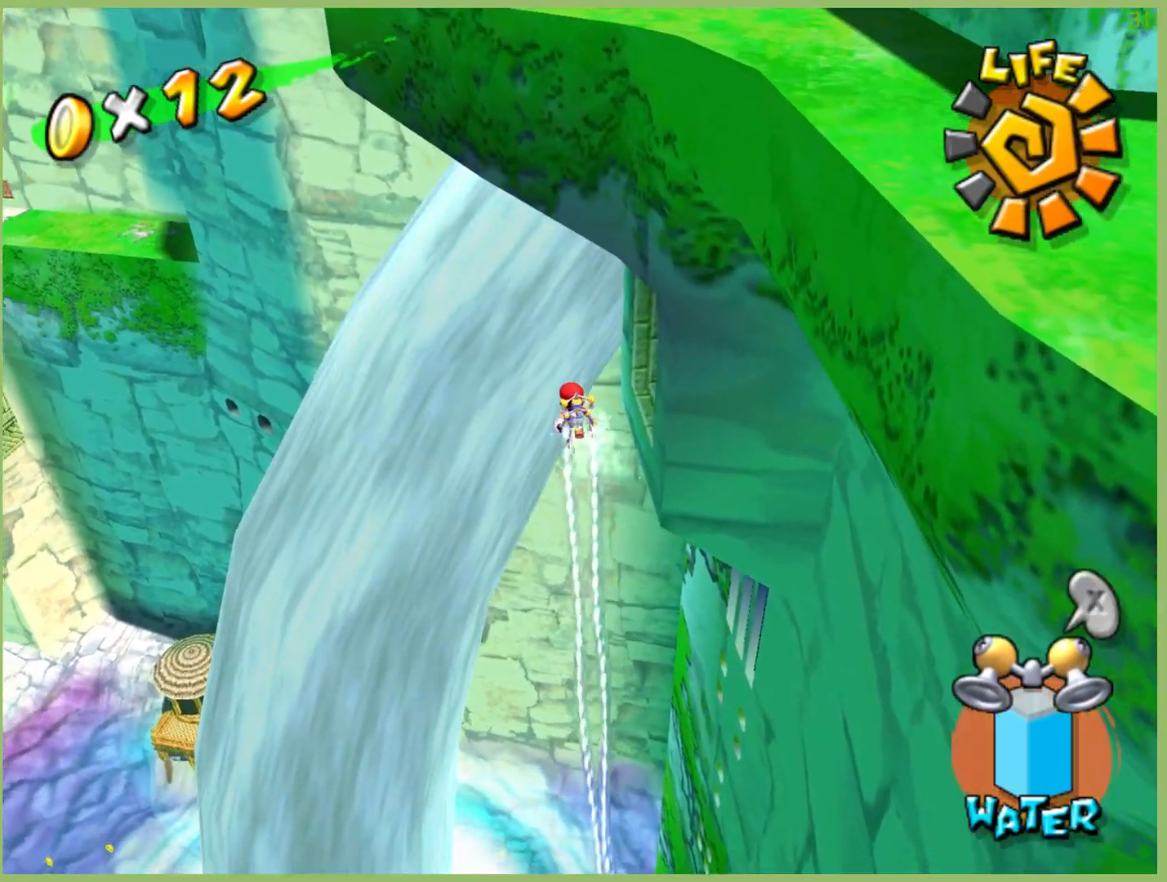
{"dt_ms": 500, "buttons": ["R2"], "left_stick": "up-right", "right_stick": "center", "events": []}
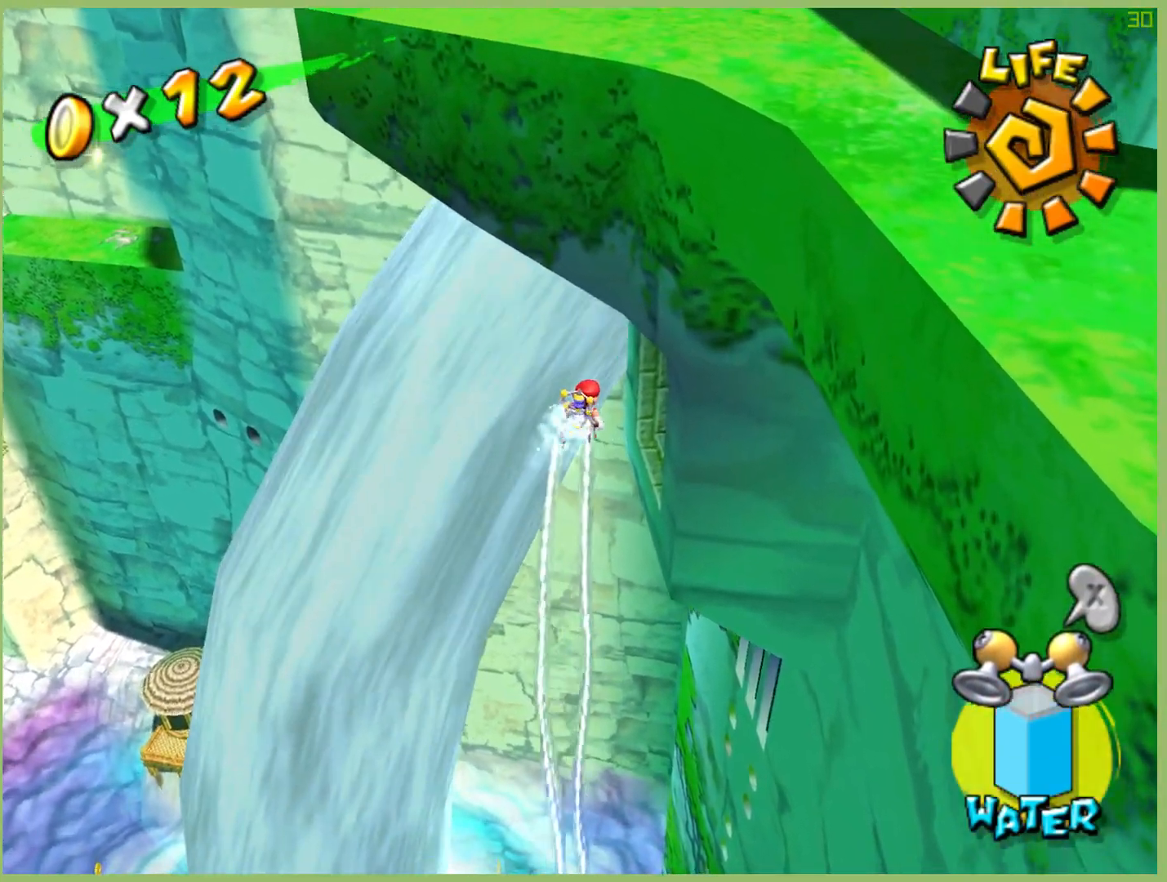
{"dt_ms": 500, "buttons": [], "left_stick": "up-right", "right_stick": "center", "events": [[333, "R2", "up"]]}
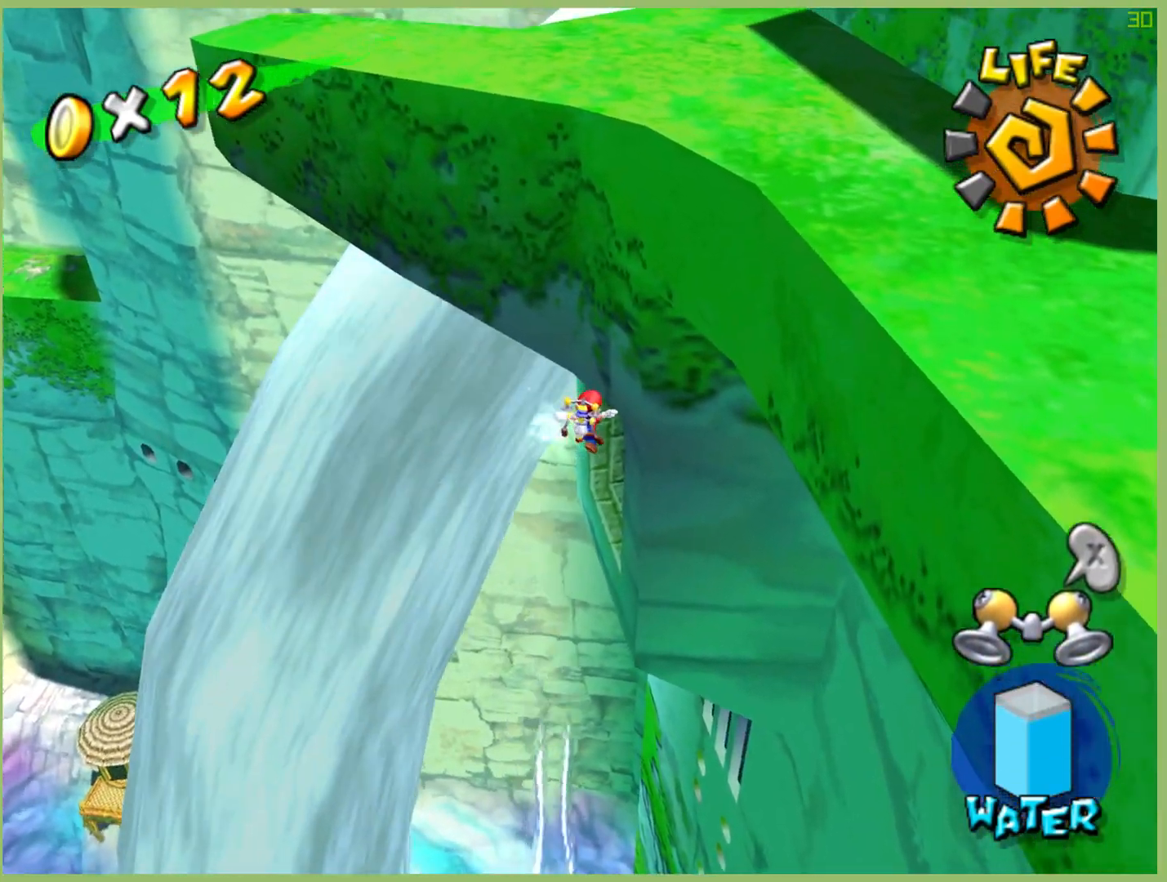
{"dt_ms": 500, "buttons": [], "left_stick": "up-right", "right_stick": "center", "events": []}
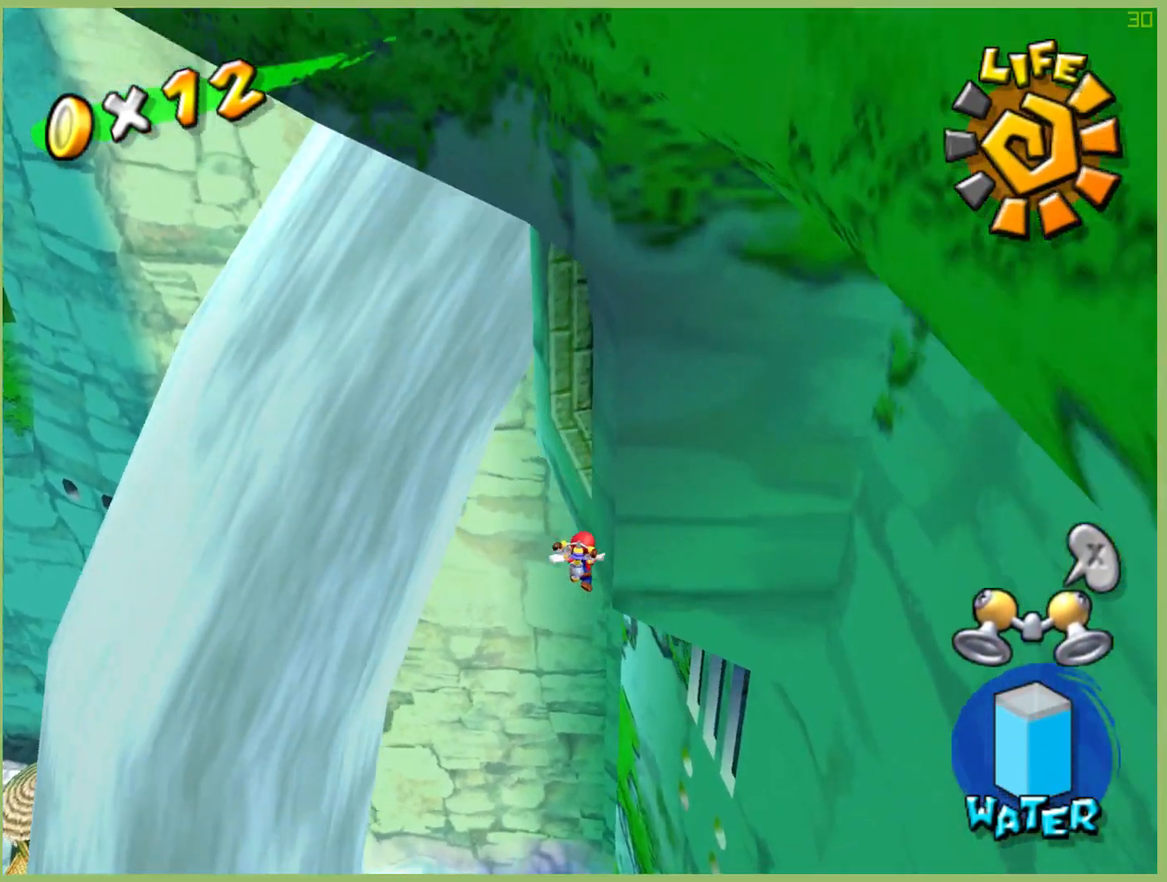
{"dt_ms": 500, "buttons": [], "left_stick": "right", "right_stick": "center", "events": [[467, "left_stick", "right"]]}
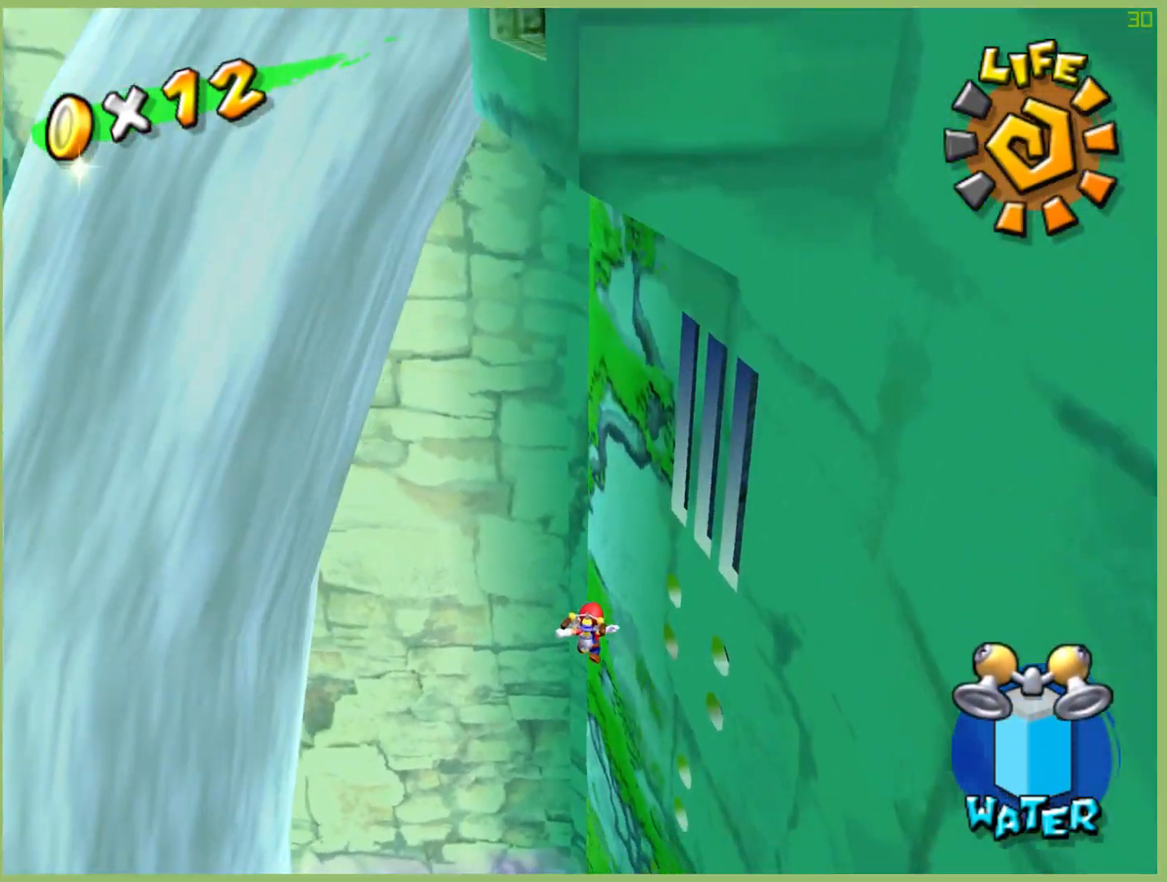
{"dt_ms": 500, "buttons": [], "left_stick": "right", "right_stick": "center", "events": []}
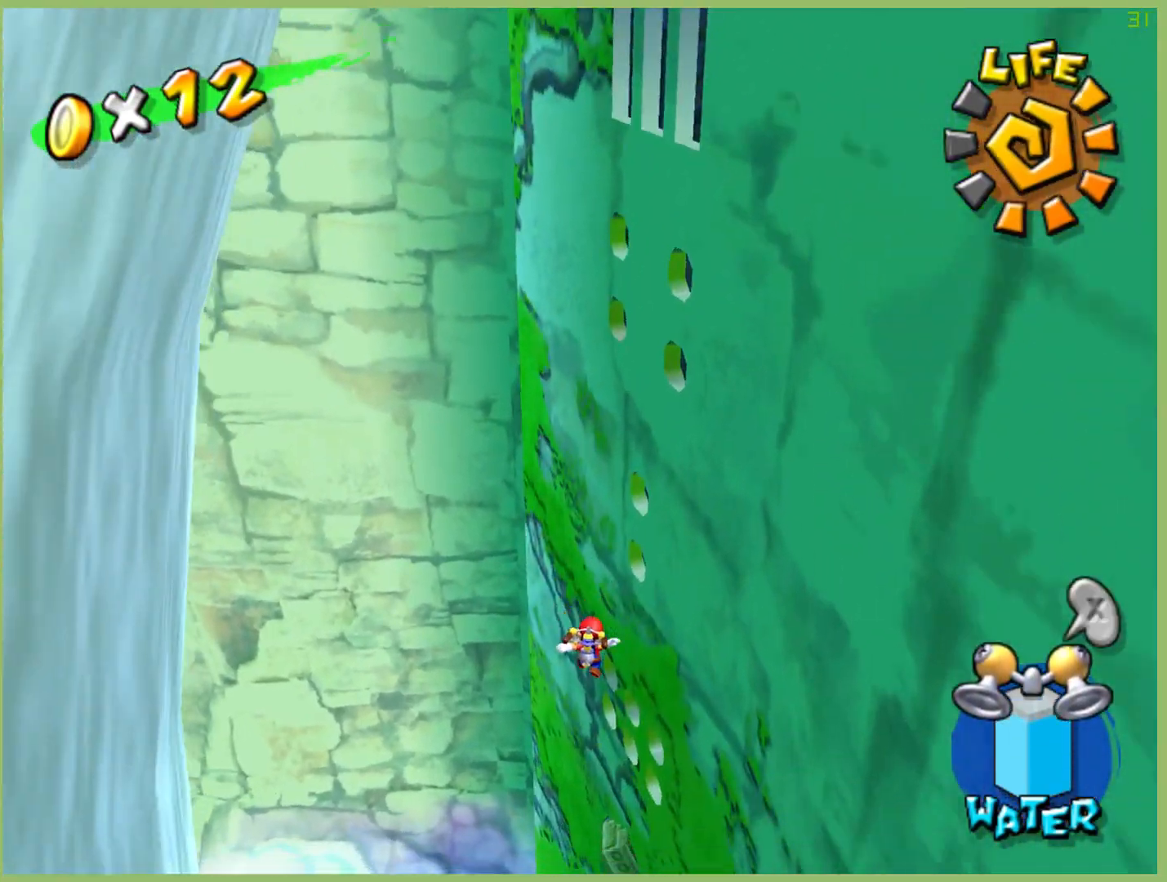
{"dt_ms": 500, "buttons": [], "left_stick": "right", "right_stick": "center", "events": []}
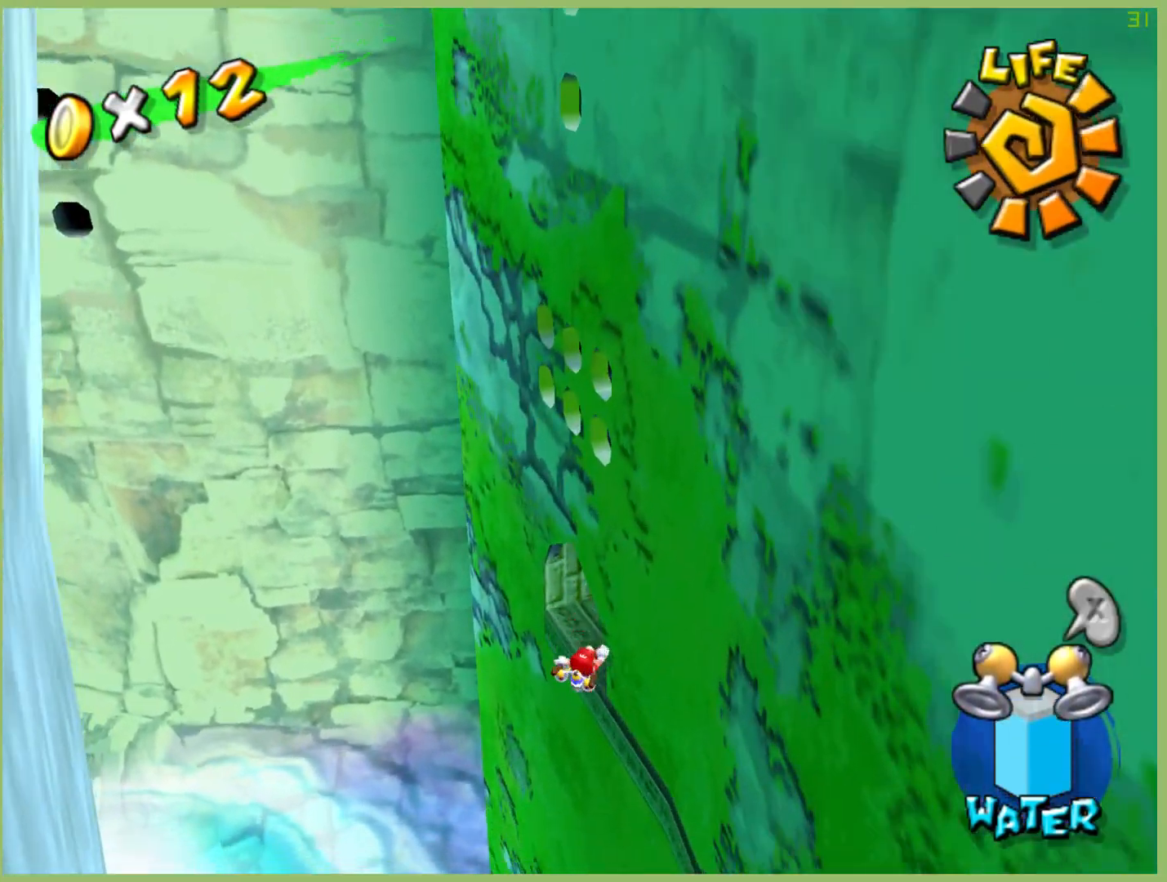
{"dt_ms": 500, "buttons": [], "left_stick": "up-right", "right_stick": "center", "events": [[33, "left_stick", "up-right"]]}
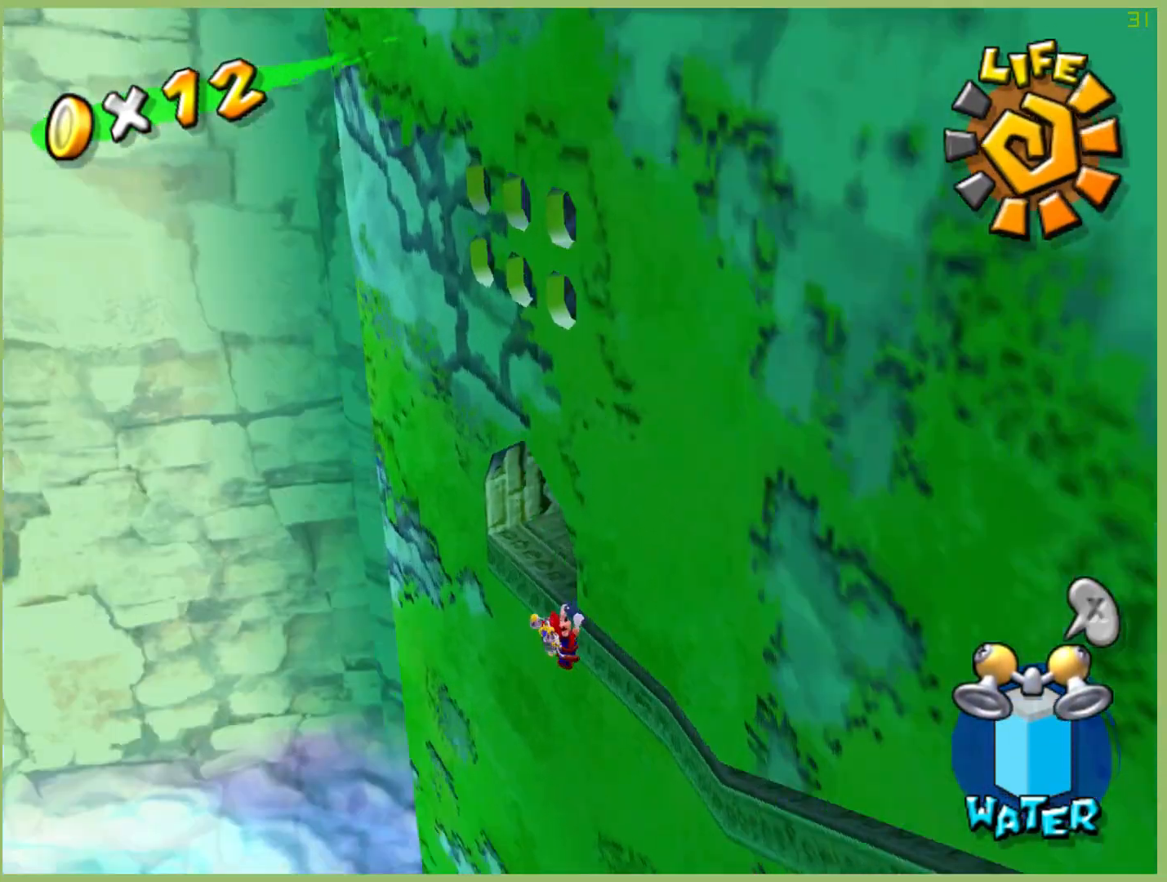
{"dt_ms": 500, "buttons": [], "left_stick": "center", "right_stick": "center", "events": [[200, "left_stick", "center"]]}
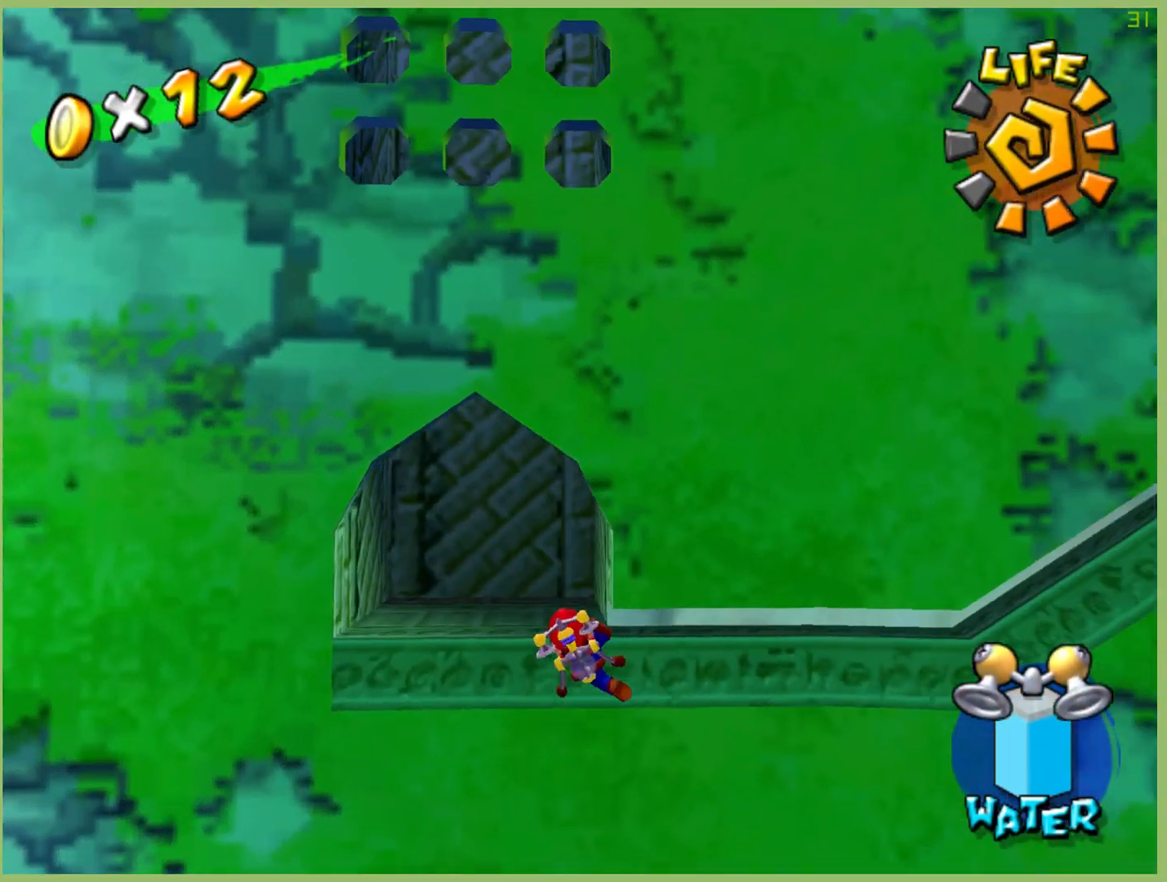
{"dt_ms": 500, "buttons": [], "left_stick": "center", "right_stick": "center", "events": []}
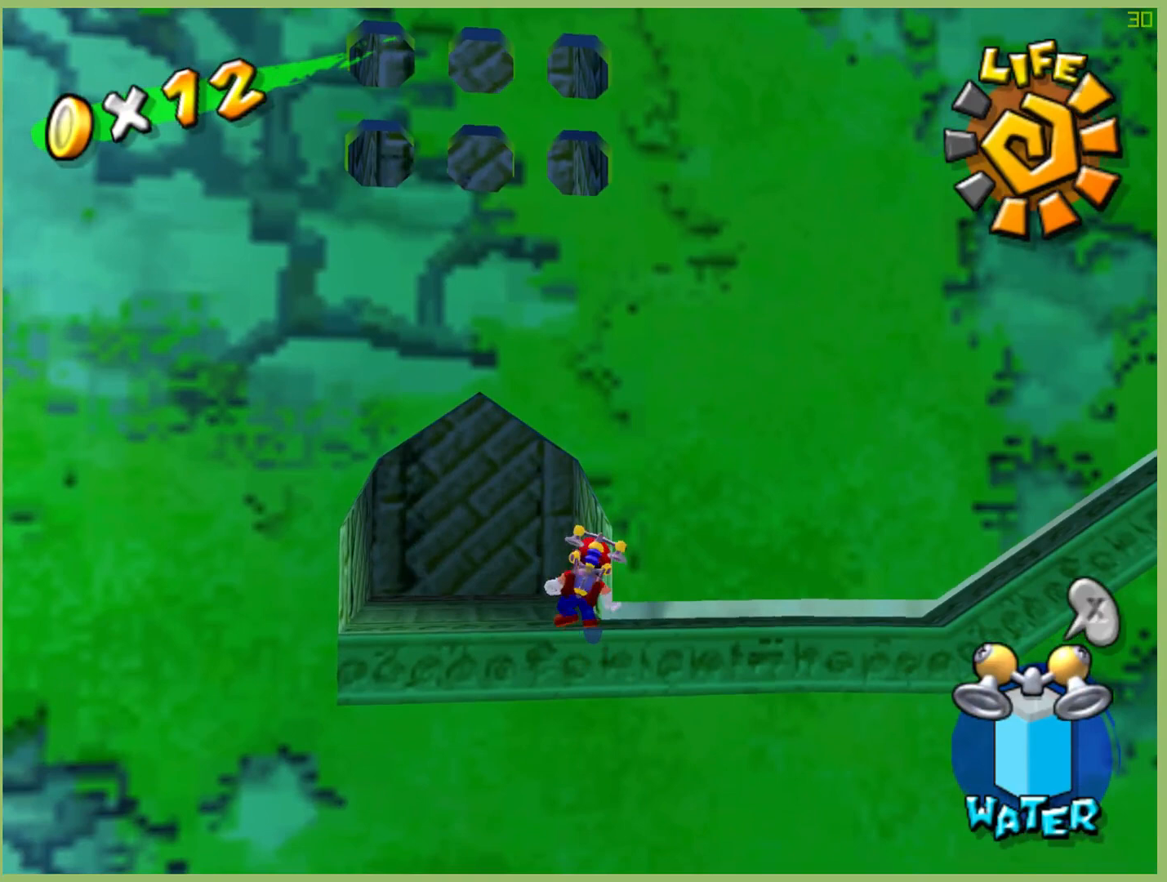
{"dt_ms": 500, "buttons": [], "left_stick": "center", "right_stick": "center", "events": []}
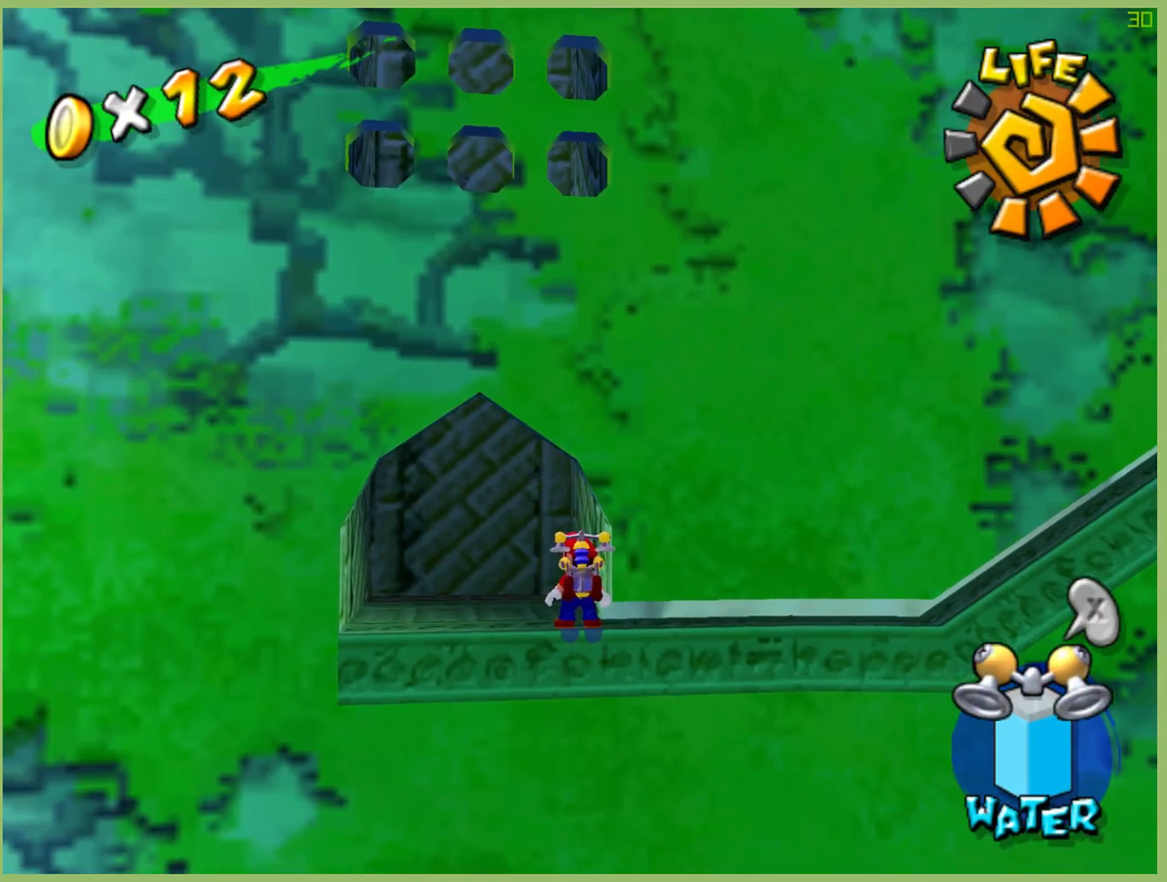
{"dt_ms": 500, "buttons": [], "left_stick": "down", "right_stick": "center", "events": [[67, "left_stick", "up-left"], [500, "left_stick", "down"]]}
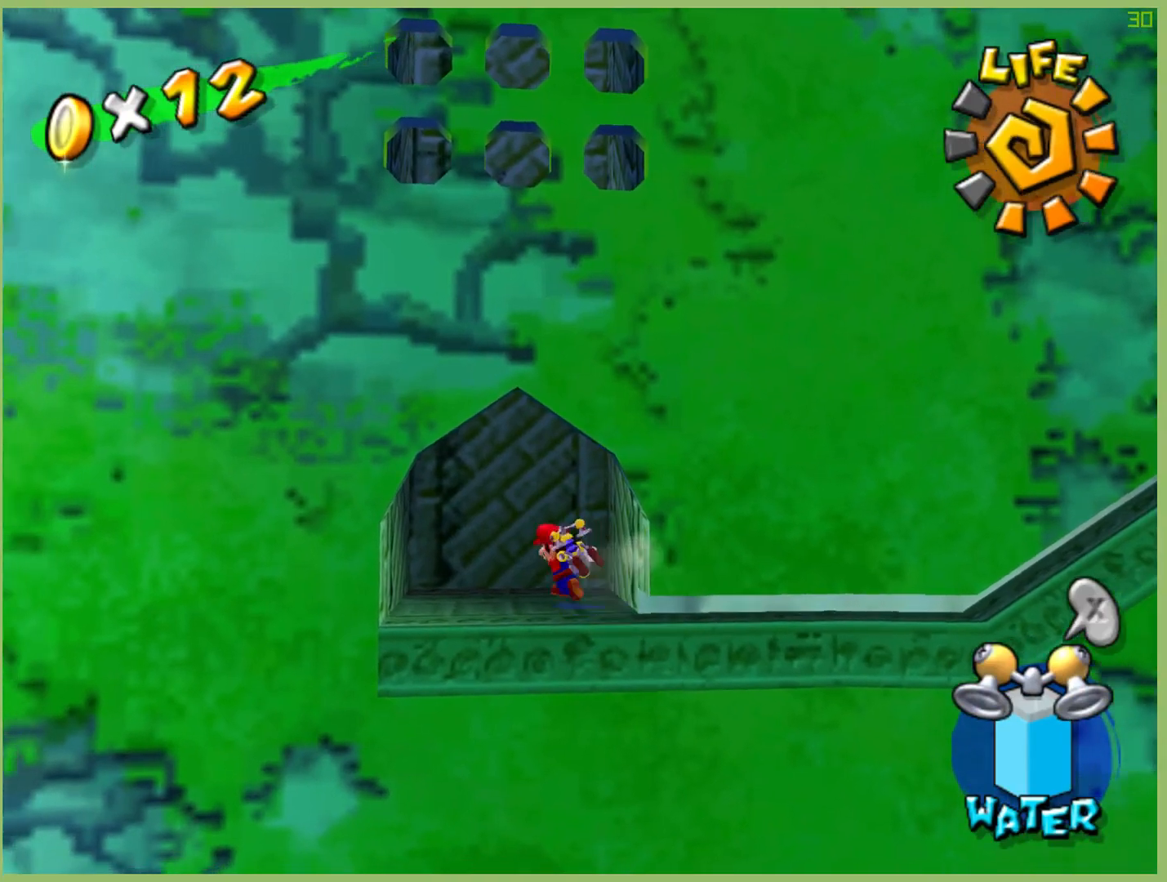
{"dt_ms": 500, "buttons": [], "left_stick": "up", "right_stick": "center", "events": [[100, "left_stick", "up"]]}
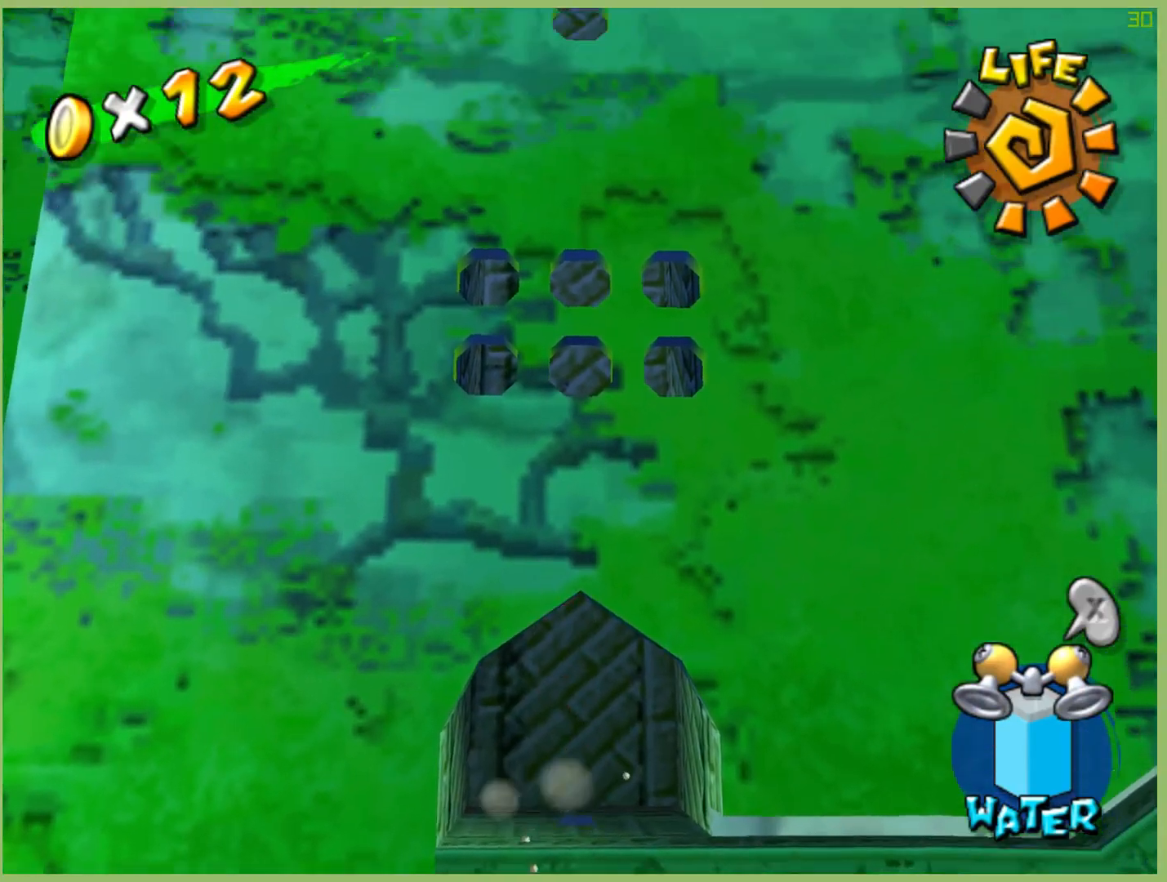
{"dt_ms": 1000, "buttons": [], "left_stick": "up", "right_stick": "center", "events": [[167, "left_stick", "down"], [567, "left_stick", "up"], [767, "left_stick", "center"], [933, "left_stick", "up"]]}
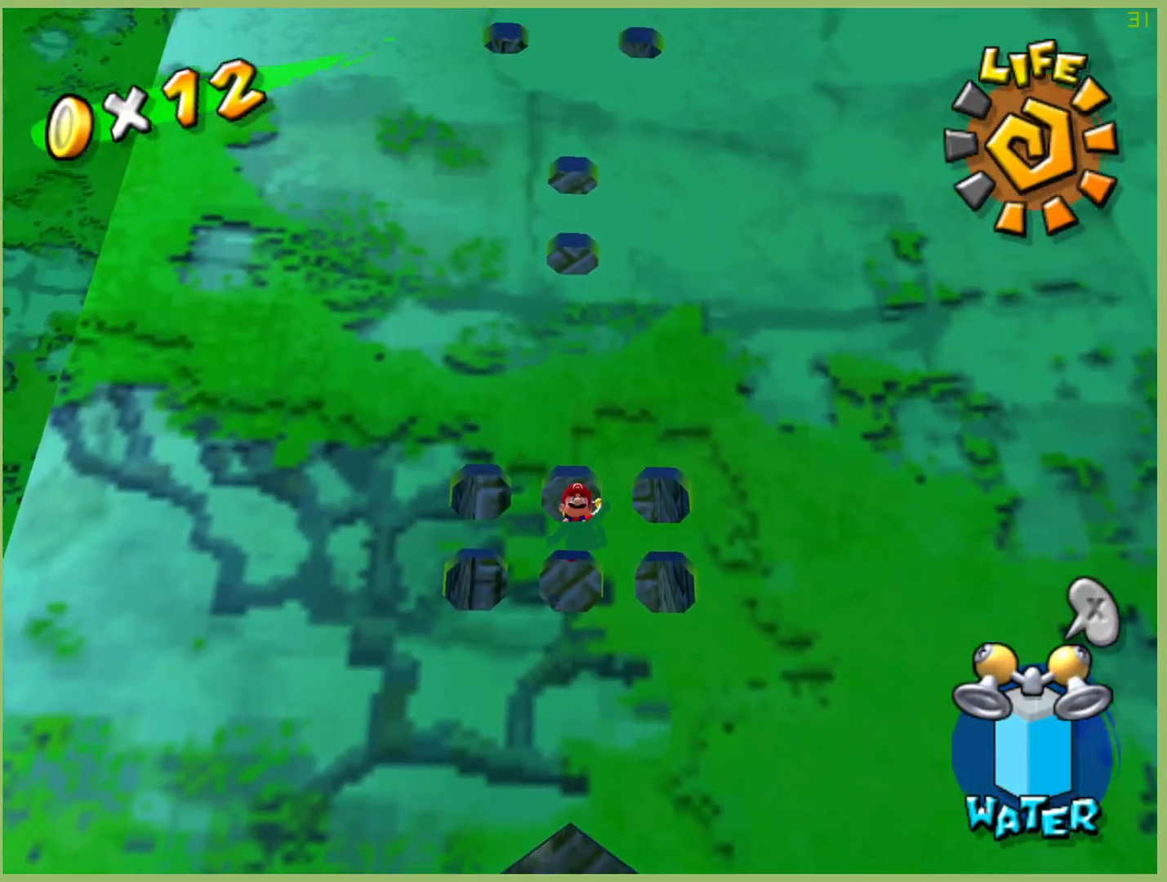
{"dt_ms": 500, "buttons": [], "left_stick": "up", "right_stick": "center", "events": []}
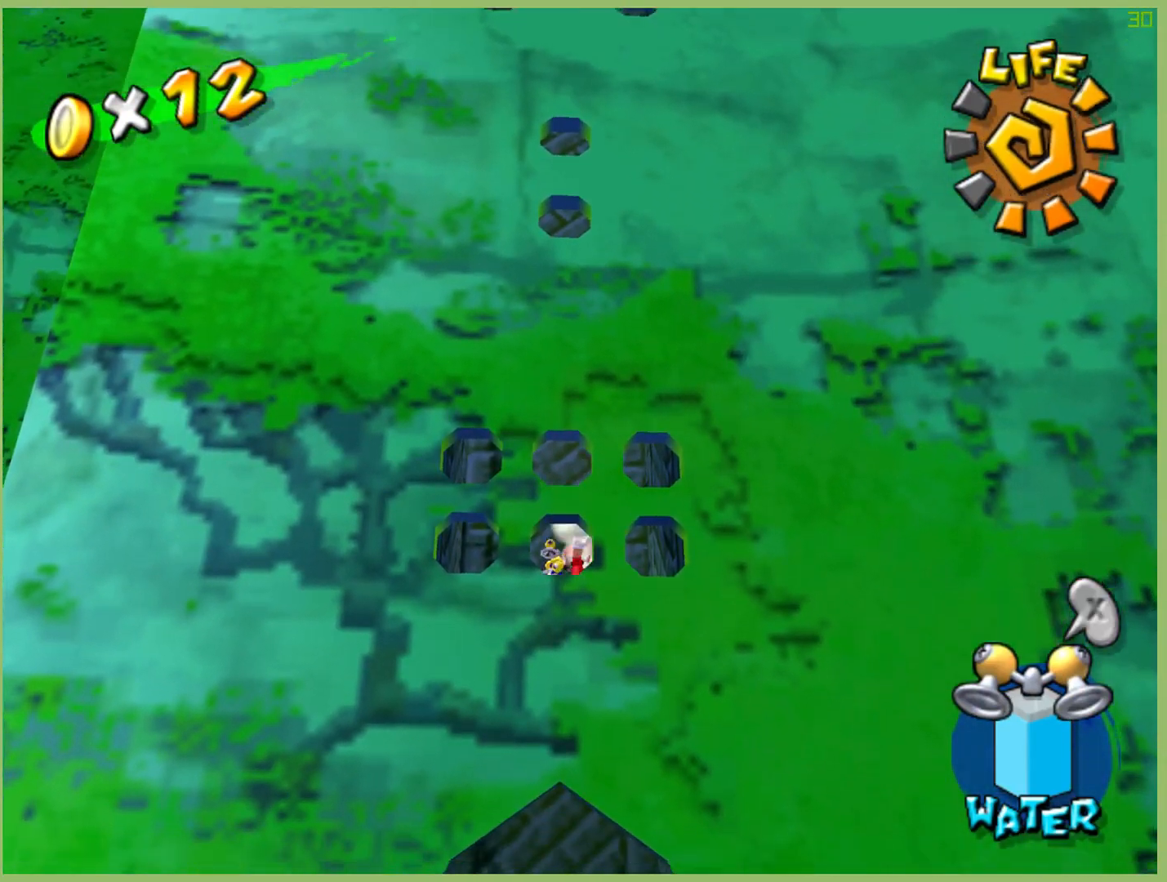
{"dt_ms": 500, "buttons": [], "left_stick": "up", "right_stick": "center", "events": []}
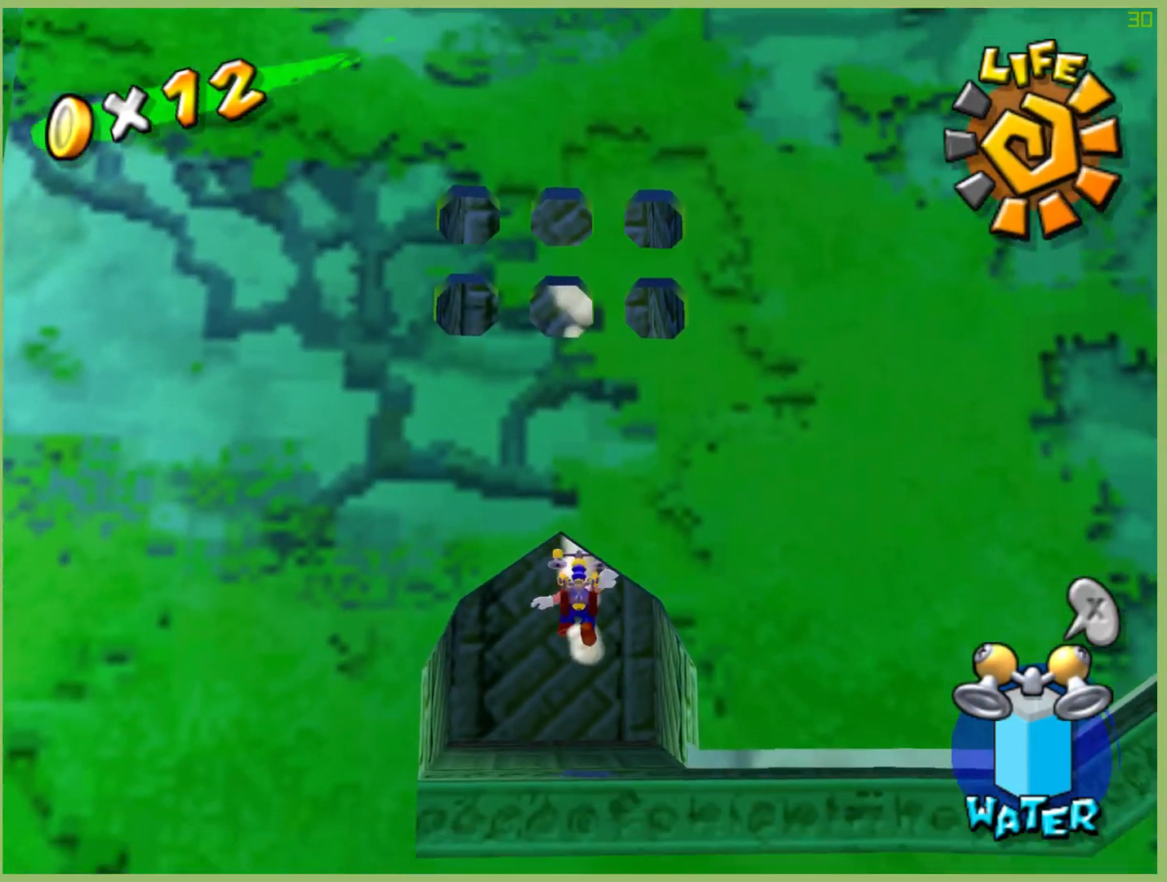
{"dt_ms": 500, "buttons": [], "left_stick": "up-left", "right_stick": "center", "events": [[467, "left_stick", "up-left"]]}
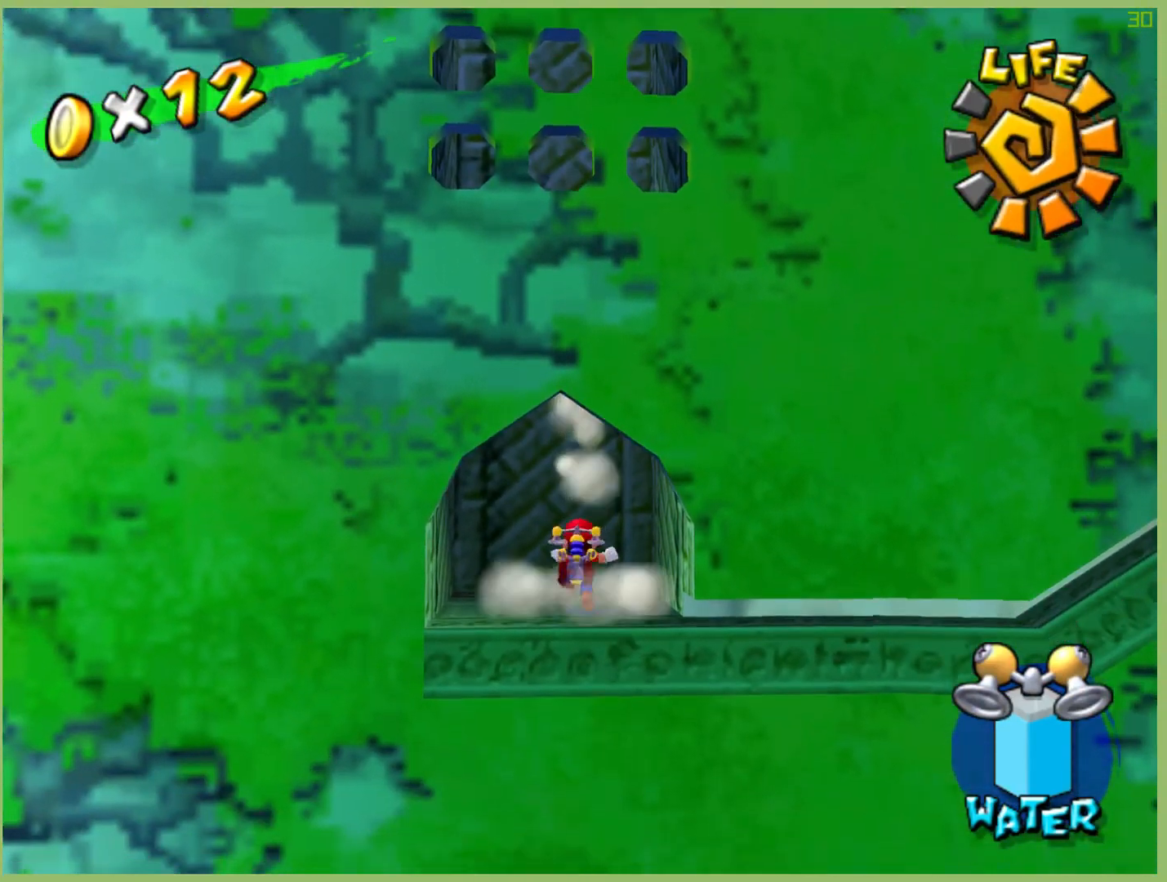
{"dt_ms": 500, "buttons": [], "left_stick": "right", "right_stick": "center", "events": [[33, "left_stick", "left"], [300, "left_stick", "right"]]}
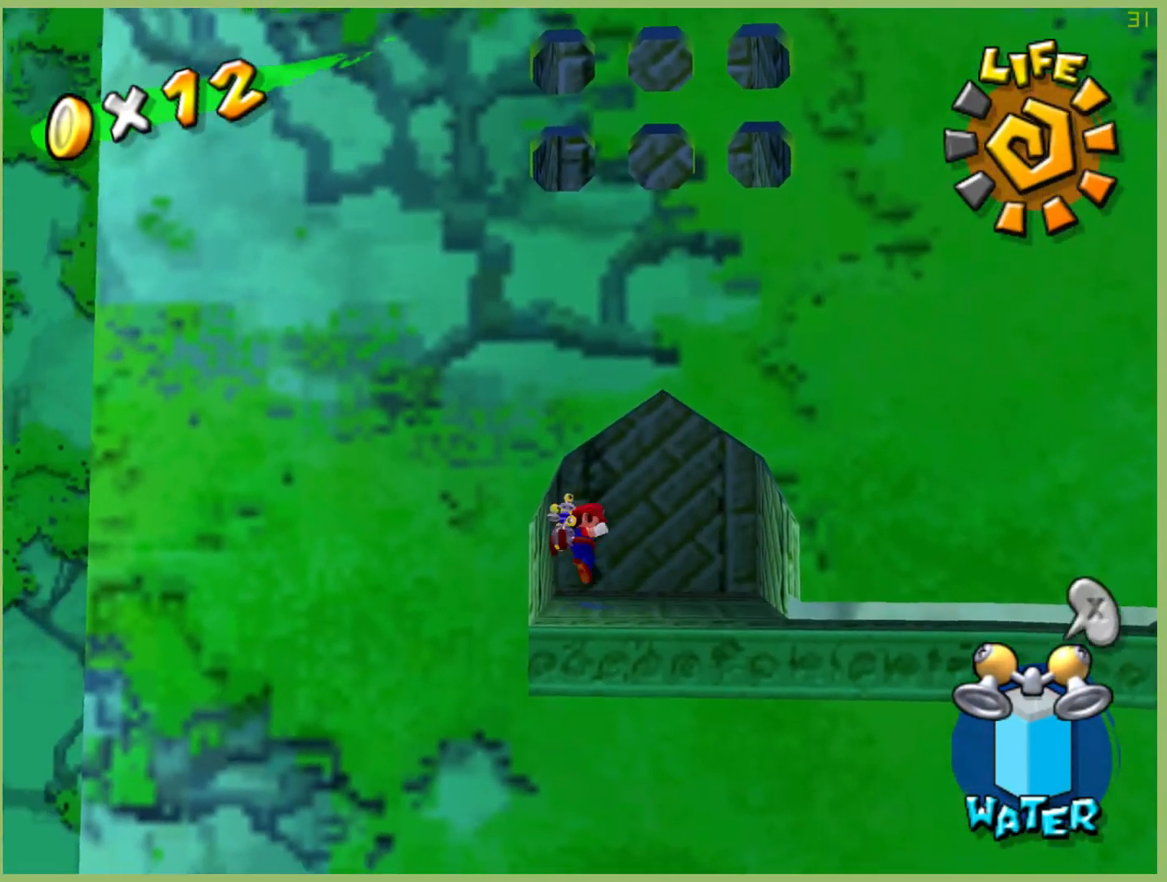
{"dt_ms": 500, "buttons": [], "left_stick": "center", "right_stick": "center", "events": [[467, "left_stick", "center"]]}